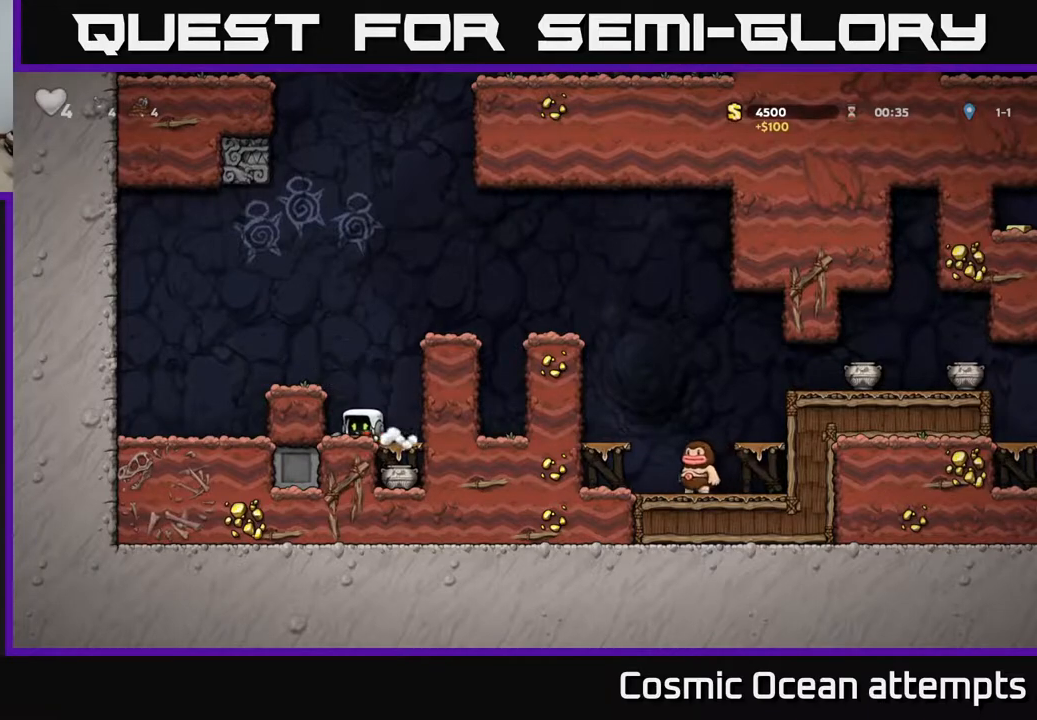
Gameplay with a controller (Xbox layout); each line is a JSON object with the inputs held at the frame after it. "events" lists button and stick changes between this image and that frame as [ms after this image, input, new state], when the widget could be followed in between. Not read: left_stick.
{"buttons": ["A", "DPAD_RIGHT"], "right_stick": "center", "events": [[33, "DPAD_DOWN", "up"], [50, "DPAD_RIGHT", "down"], [50, "X", "up"], [83, "A", "down"], [250, "A", "up"], [417, "A", "down"]]}
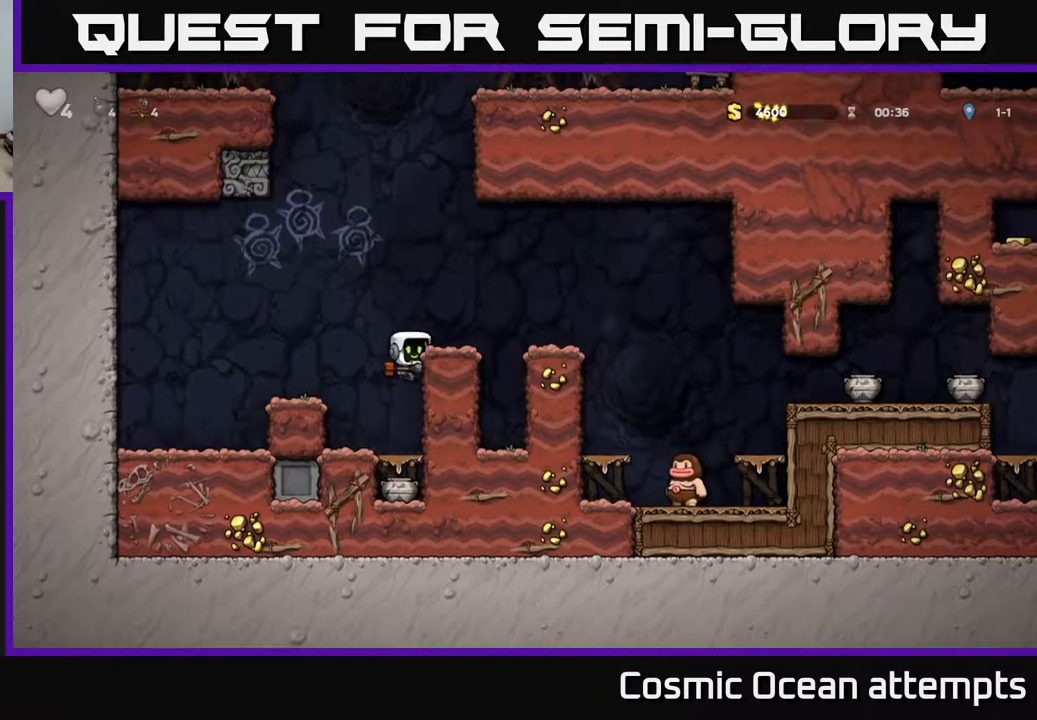
{"buttons": ["A", "DPAD_DOWN"], "right_stick": "center", "events": [[167, "A", "up"], [317, "DPAD_RIGHT", "up"], [450, "A", "down"], [483, "DPAD_DOWN", "down"]]}
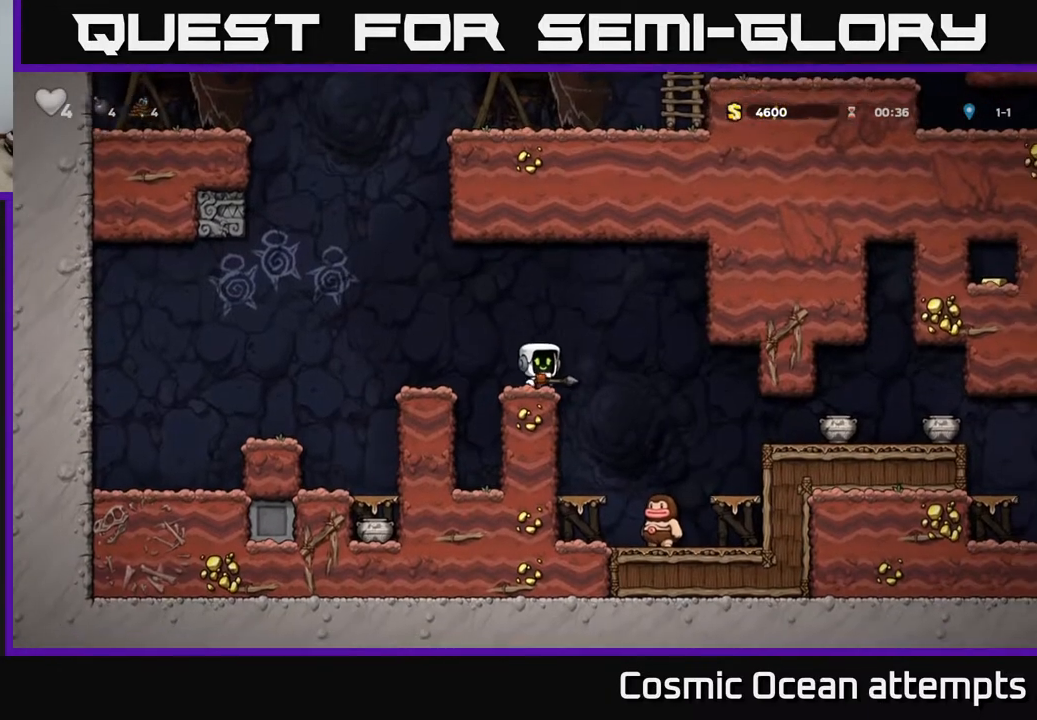
{"buttons": [], "right_stick": "center", "events": [[17, "A", "up"], [283, "X", "down"], [383, "X", "up"], [433, "DPAD_DOWN", "up"]]}
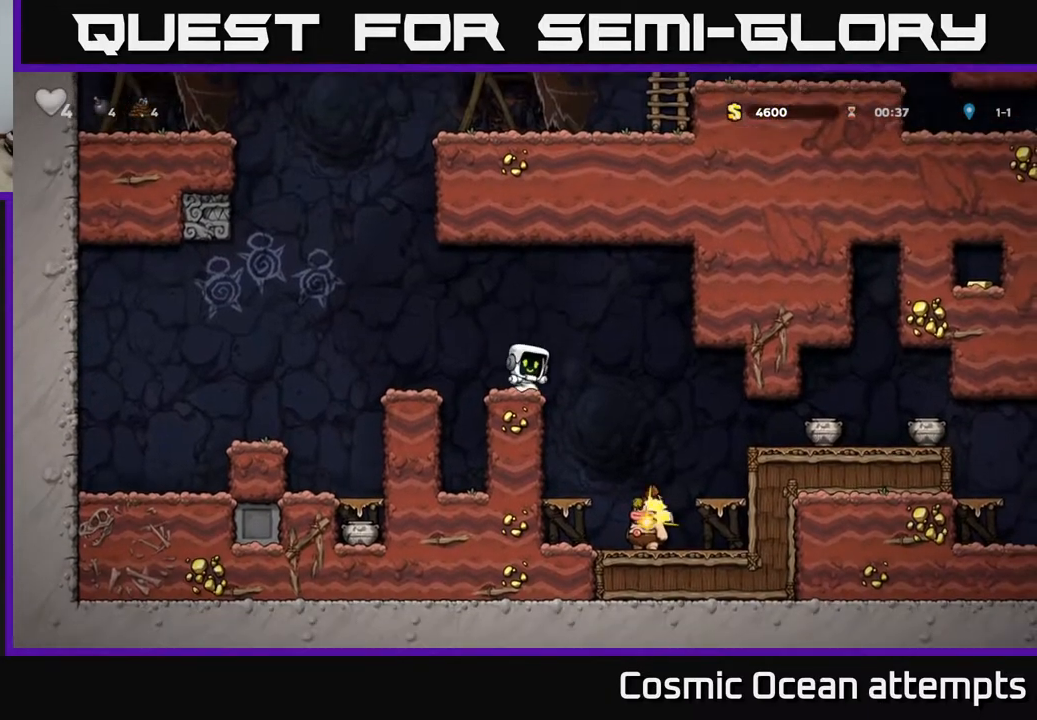
{"buttons": ["DPAD_RIGHT"], "right_stick": "center", "events": [[100, "DPAD_RIGHT", "down"]]}
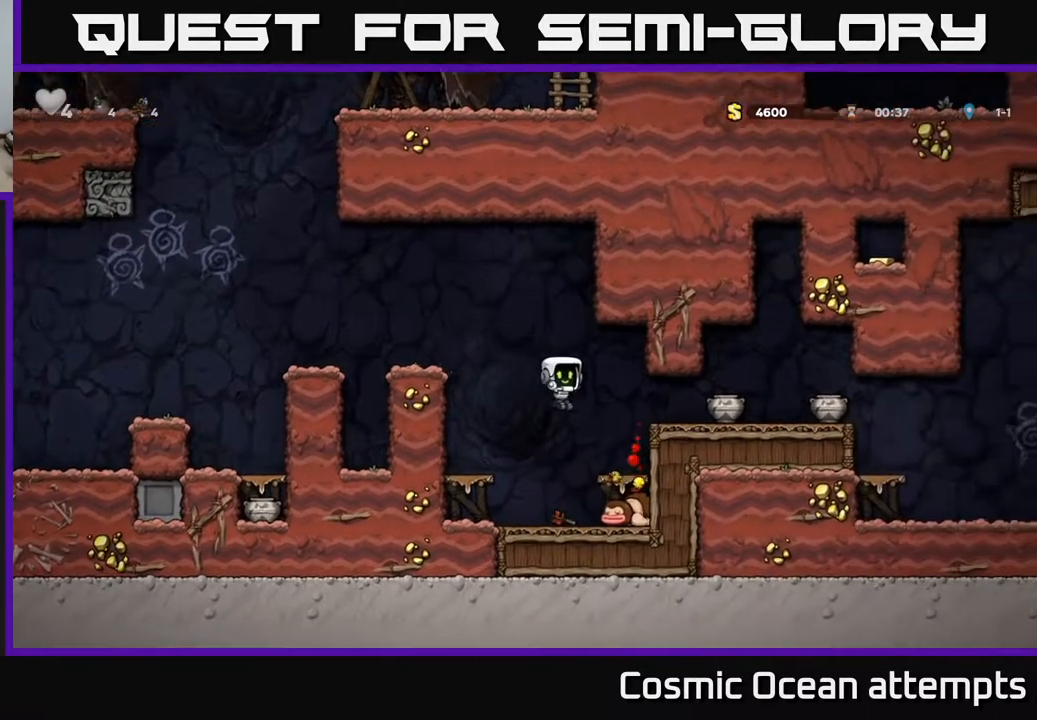
{"buttons": [], "right_stick": "center", "events": [[100, "DPAD_RIGHT", "up"], [200, "A", "down"], [333, "A", "up"], [350, "DPAD_RIGHT", "down"], [417, "DPAD_RIGHT", "up"]]}
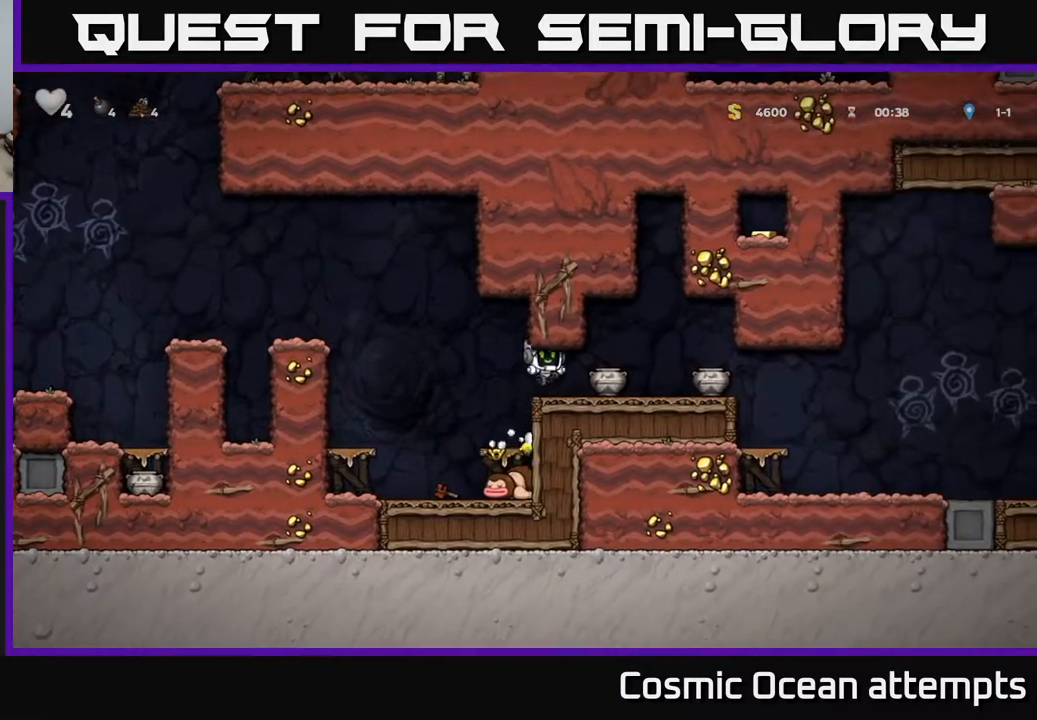
{"buttons": ["DPAD_RIGHT"], "right_stick": "center", "events": [[167, "DPAD_RIGHT", "down"], [267, "DPAD_DOWN", "down"], [267, "DPAD_RIGHT", "up"], [350, "X", "down"], [433, "DPAD_DOWN", "up"], [450, "X", "up"], [483, "DPAD_RIGHT", "down"]]}
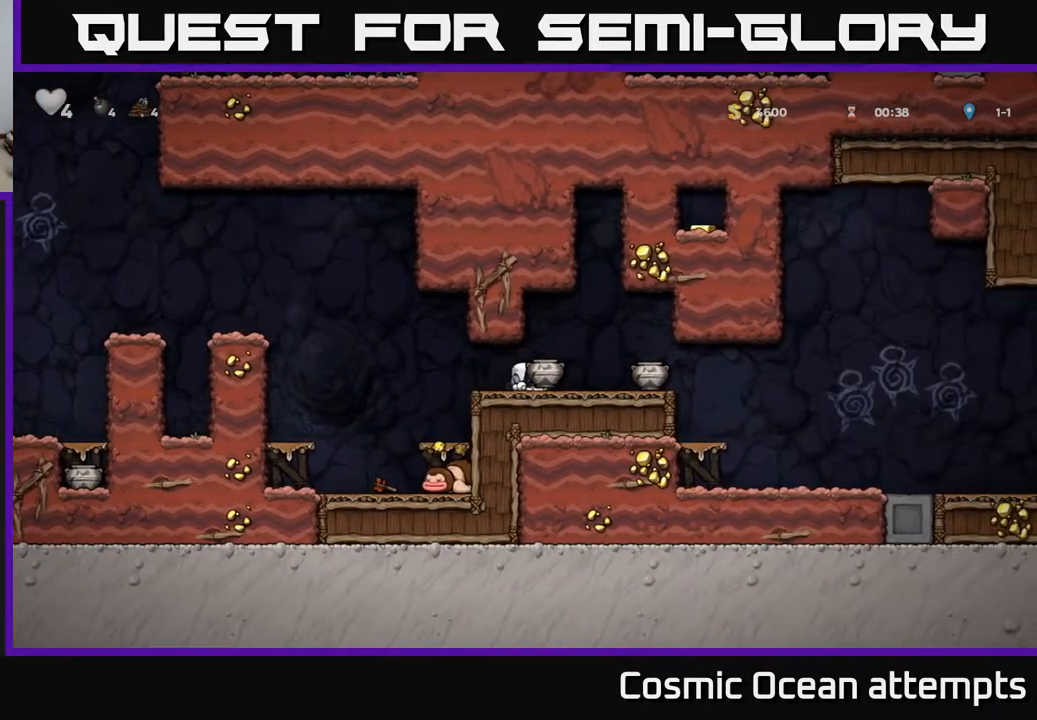
{"buttons": [], "right_stick": "center", "events": [[50, "DPAD_RIGHT", "up"], [67, "X", "down"], [167, "X", "up"]]}
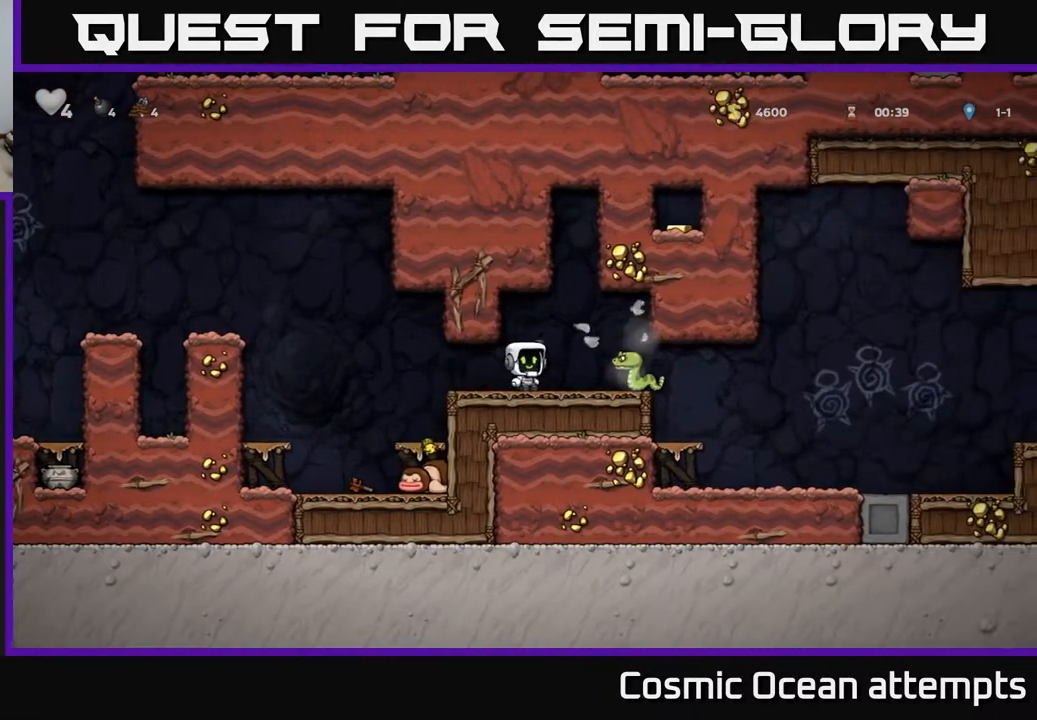
{"buttons": [], "right_stick": "center", "events": [[200, "DPAD_RIGHT", "down"], [217, "A", "down"], [283, "A", "up"], [350, "DPAD_RIGHT", "up"]]}
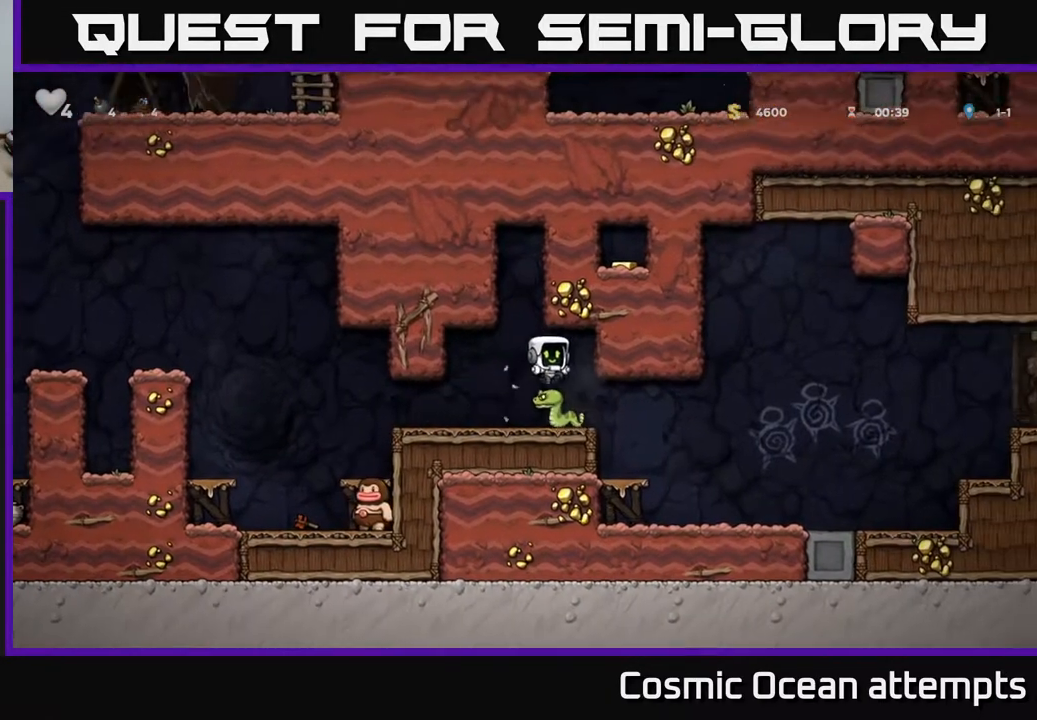
{"buttons": ["DPAD_RIGHT"], "right_stick": "center", "events": [[183, "DPAD_RIGHT", "down"]]}
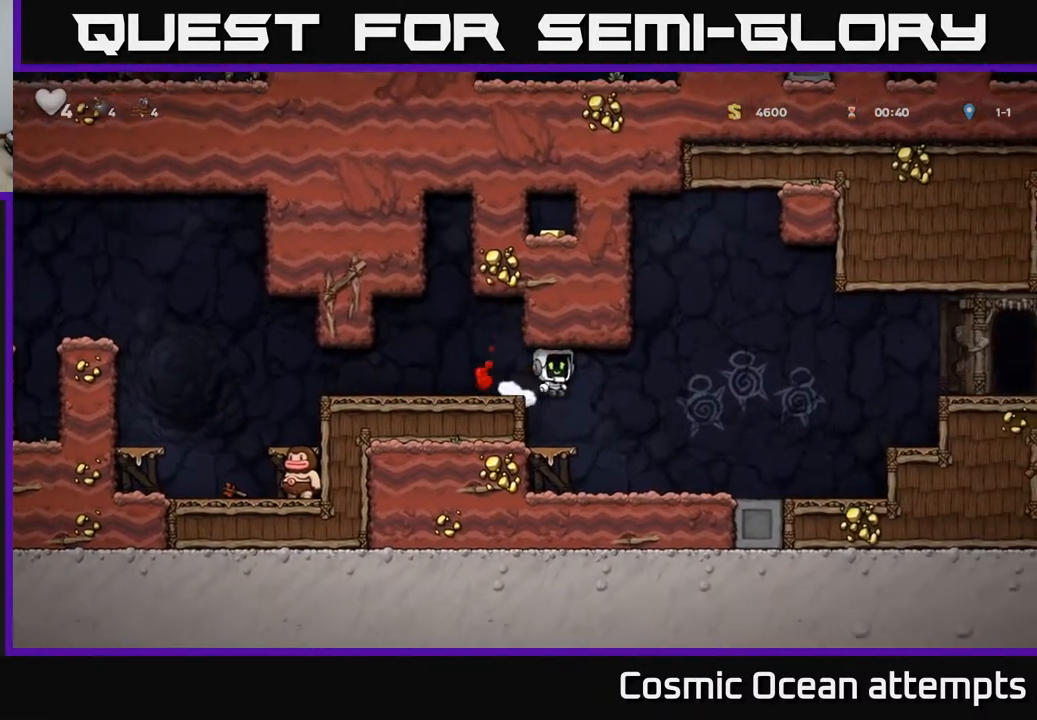
{"buttons": ["A", "DPAD_RIGHT"], "right_stick": "center", "events": [[383, "A", "down"]]}
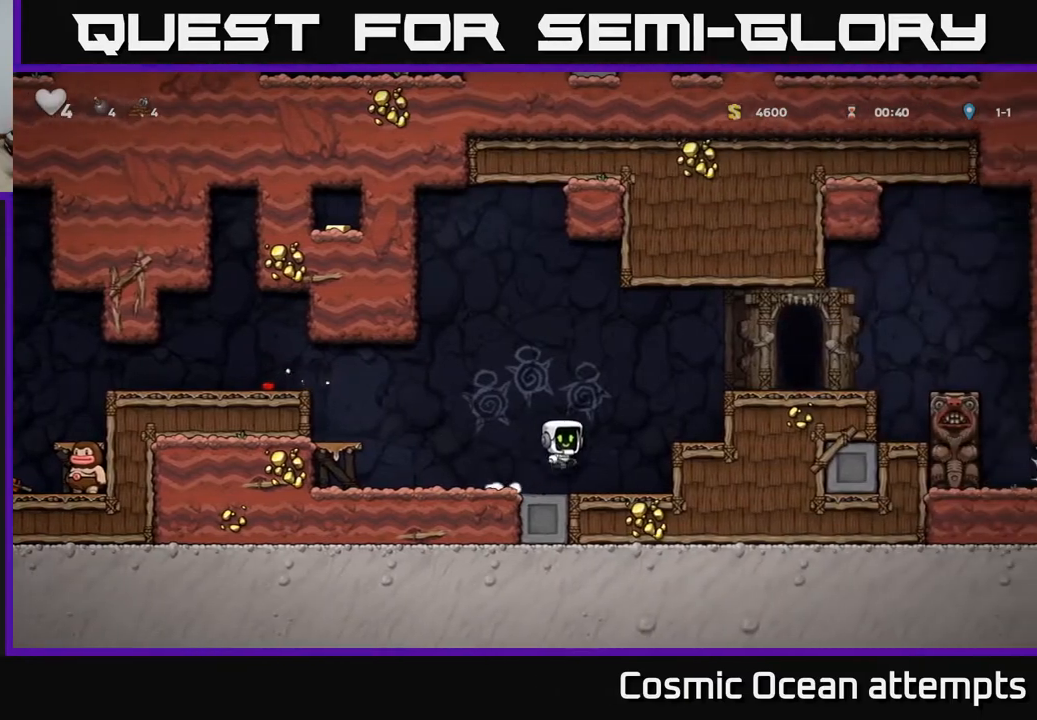
{"buttons": ["DPAD_RIGHT"], "right_stick": "center", "events": [[67, "A", "up"], [367, "A", "down"], [467, "A", "up"]]}
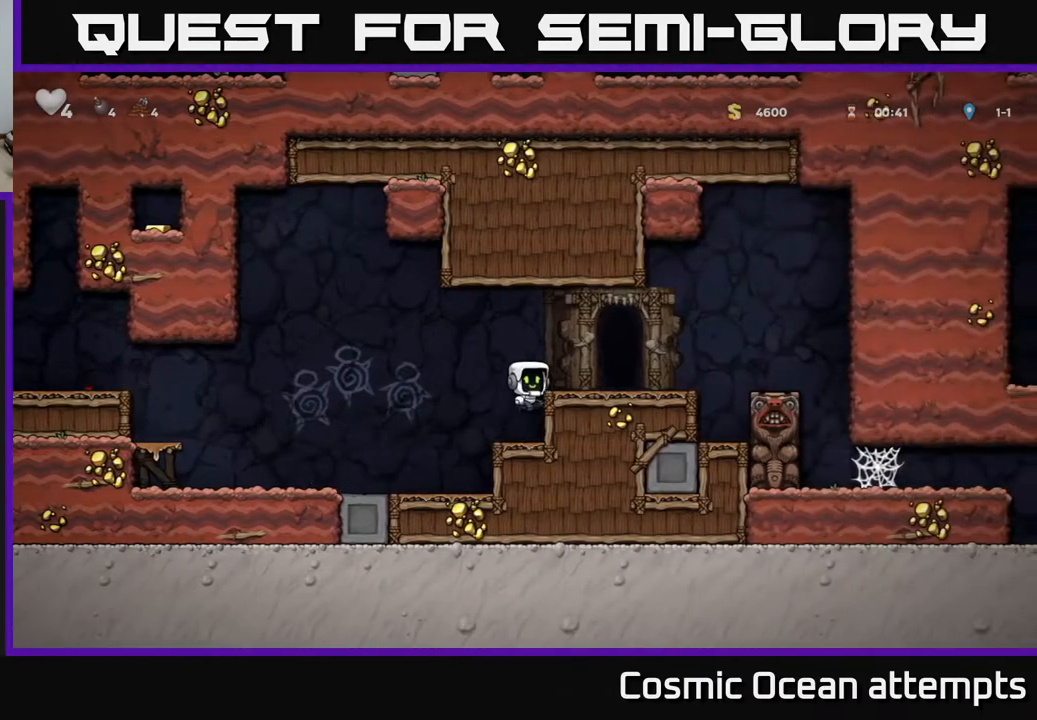
{"buttons": ["DPAD_RIGHT"], "right_stick": "center", "events": [[300, "A", "down"], [417, "A", "up"]]}
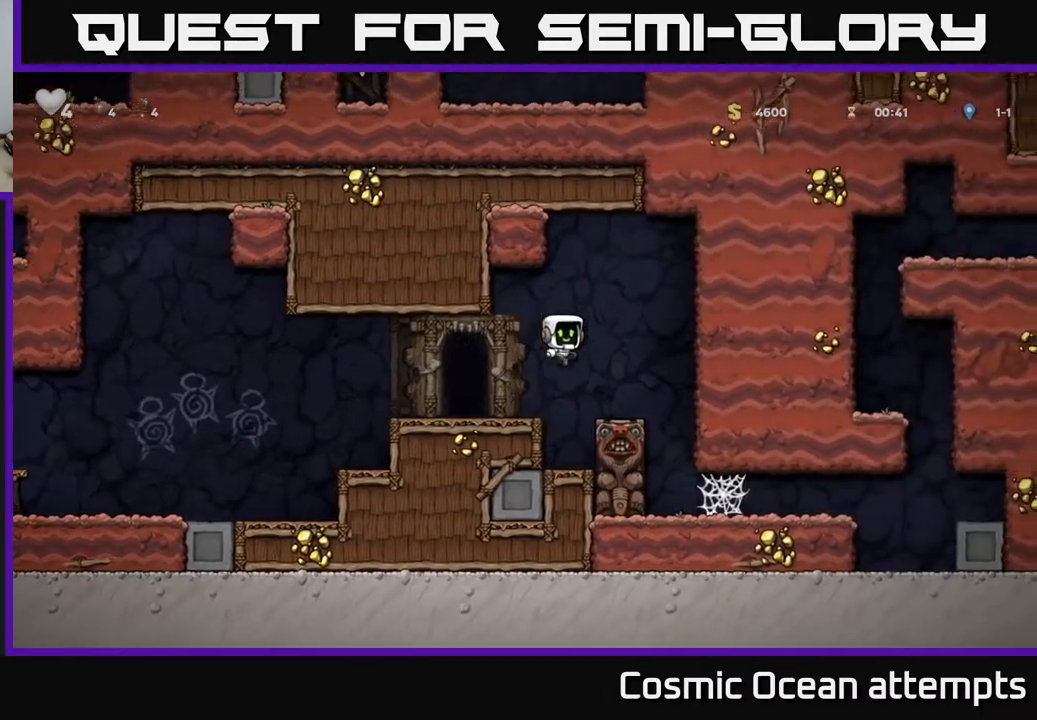
{"buttons": ["DPAD_RIGHT"], "right_stick": "center", "events": []}
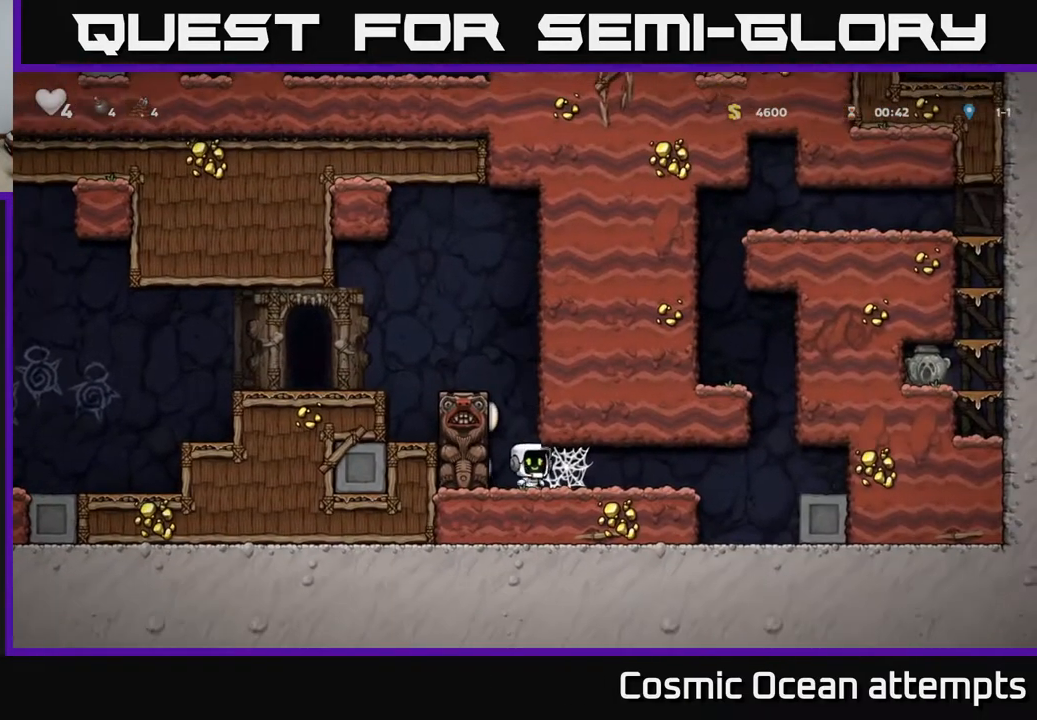
{"buttons": ["DPAD_RIGHT"], "right_stick": "center", "events": [[50, "A", "down"], [133, "A", "up"], [217, "A", "down"], [283, "A", "up"], [383, "A", "down"], [433, "A", "up"]]}
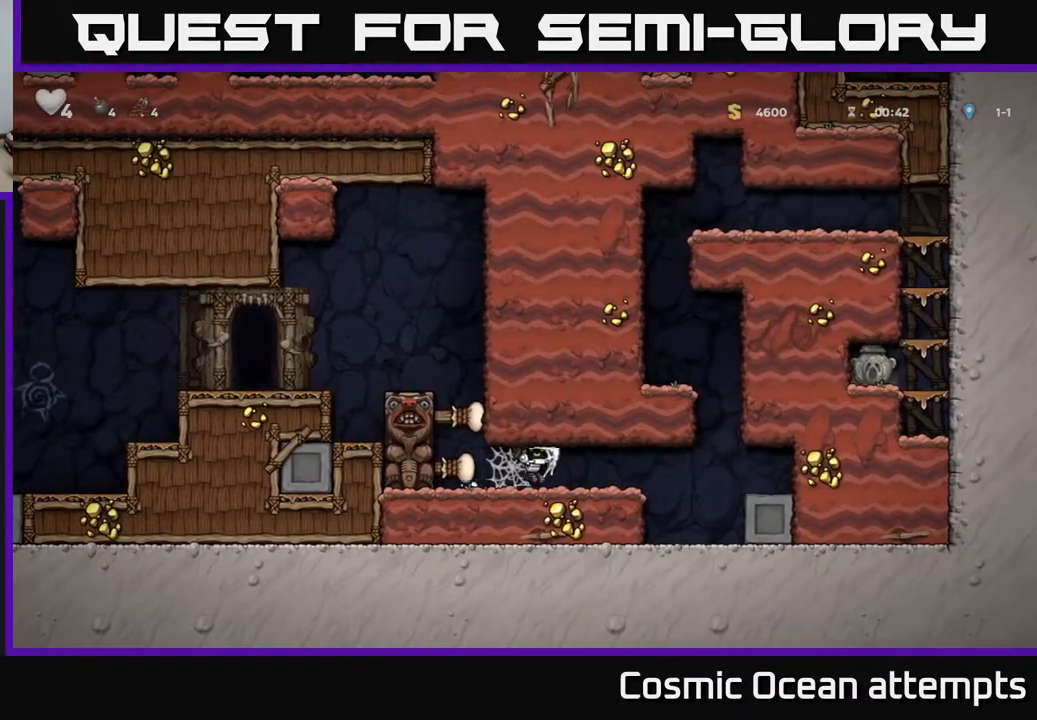
{"buttons": ["DPAD_RIGHT"], "right_stick": "center", "events": [[33, "A", "down"], [117, "A", "up"]]}
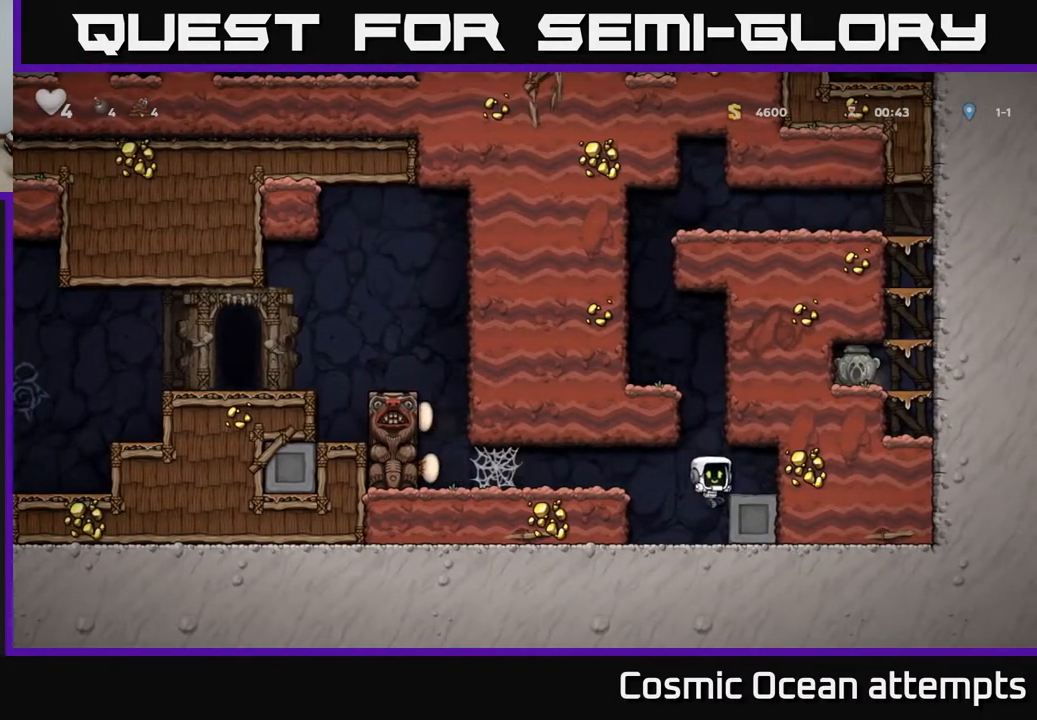
{"buttons": [], "right_stick": "center", "events": [[150, "DPAD_RIGHT", "up"], [217, "A", "down"], [317, "DPAD_RIGHT", "down"], [333, "A", "up"], [467, "DPAD_RIGHT", "up"]]}
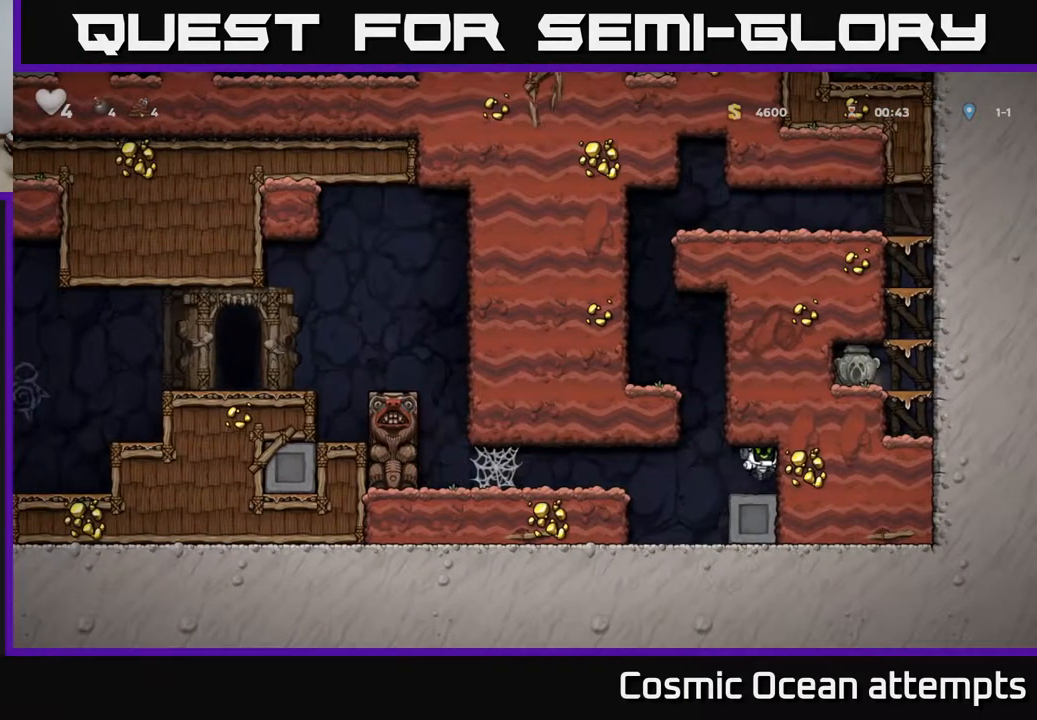
{"buttons": ["A"], "right_stick": "center", "events": [[133, "DPAD_LEFT", "down"], [267, "A", "down"], [383, "DPAD_LEFT", "up"]]}
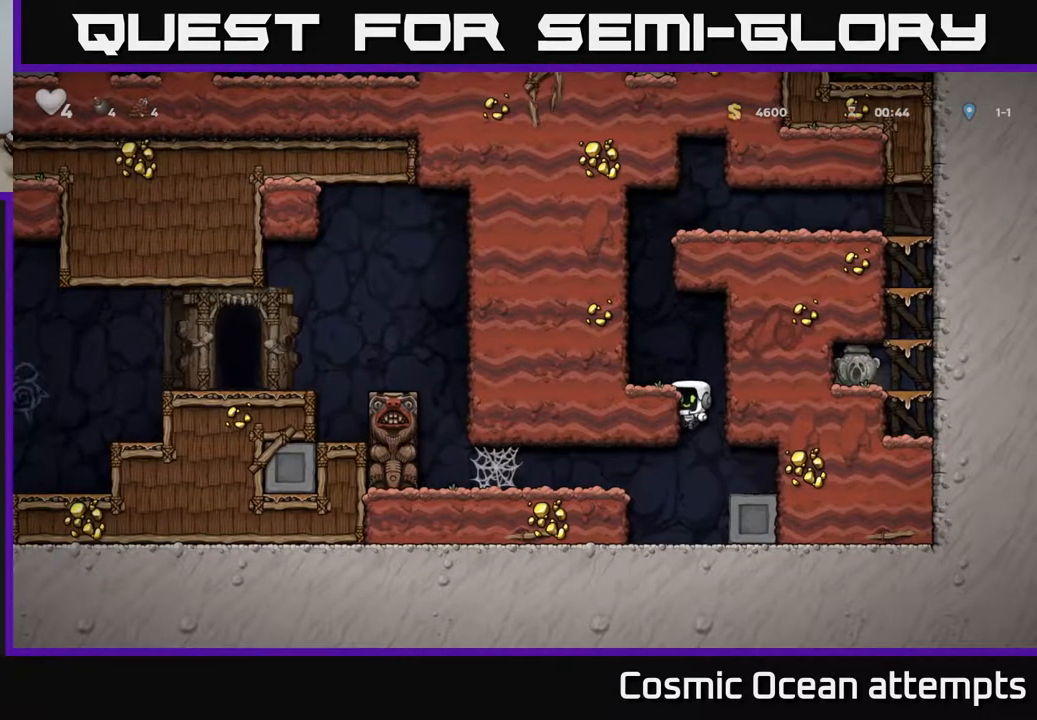
{"buttons": ["DPAD_UP", "DPAD_LEFT"], "right_stick": "center", "events": [[17, "DPAD_LEFT", "down"], [67, "A", "up"], [250, "A", "down"], [383, "A", "up"], [500, "DPAD_UP", "down"]]}
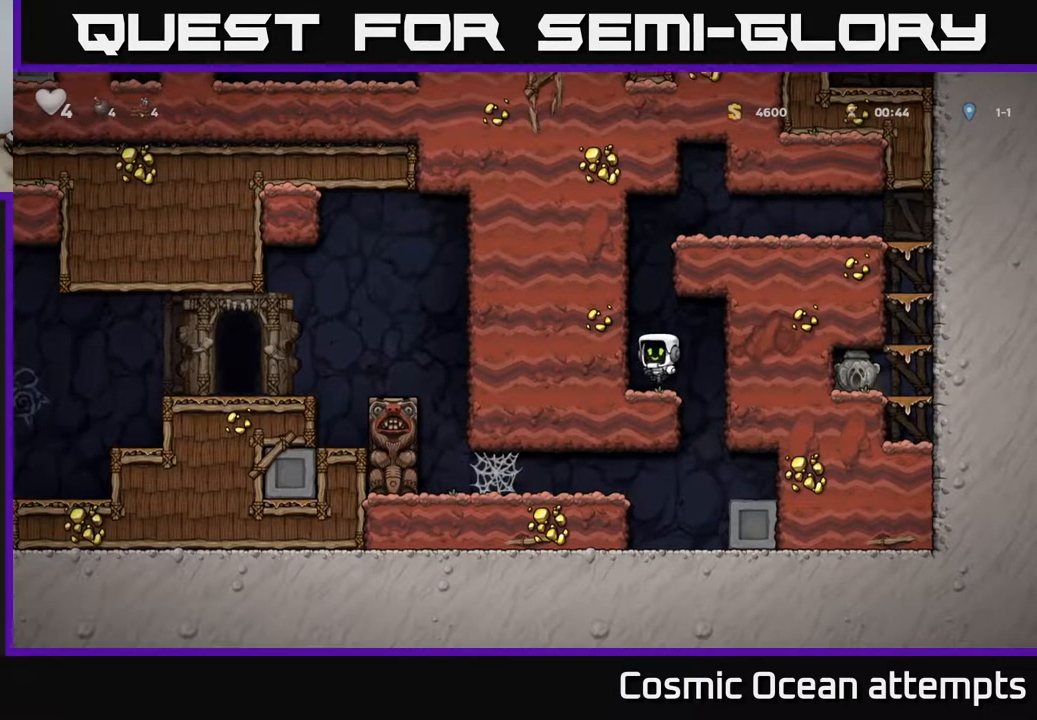
{"buttons": ["A", "DPAD_UP"], "right_stick": "center", "events": [[17, "DPAD_LEFT", "up"], [50, "R1", "down"], [117, "R1", "up"], [267, "DPAD_UP", "up"], [400, "A", "down"], [417, "DPAD_UP", "down"]]}
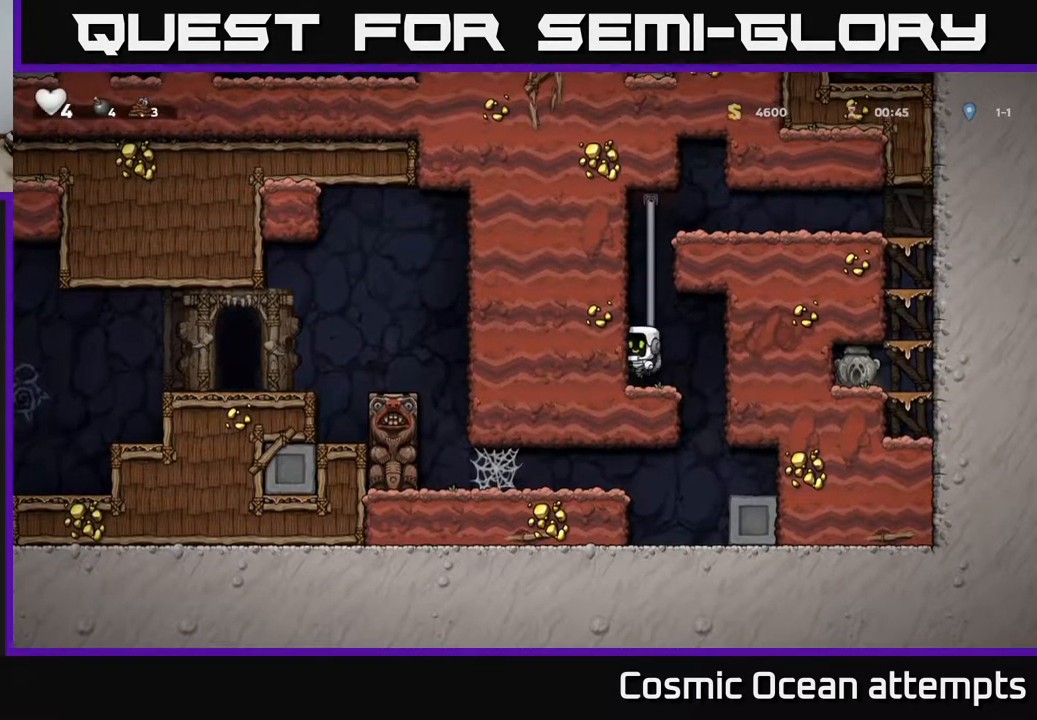
{"buttons": ["A", "DPAD_RIGHT"], "right_stick": "center", "events": [[67, "A", "up"], [367, "A", "down"], [367, "DPAD_RIGHT", "down"], [367, "DPAD_UP", "up"]]}
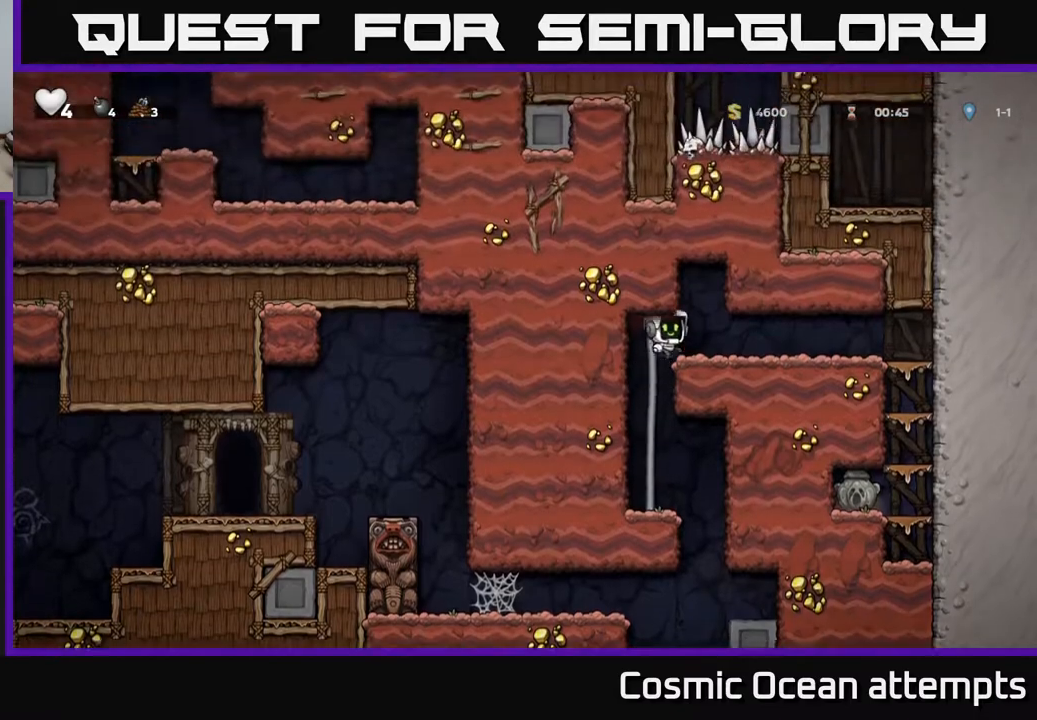
{"buttons": ["DPAD_RIGHT"], "right_stick": "center", "events": [[33, "A", "up"]]}
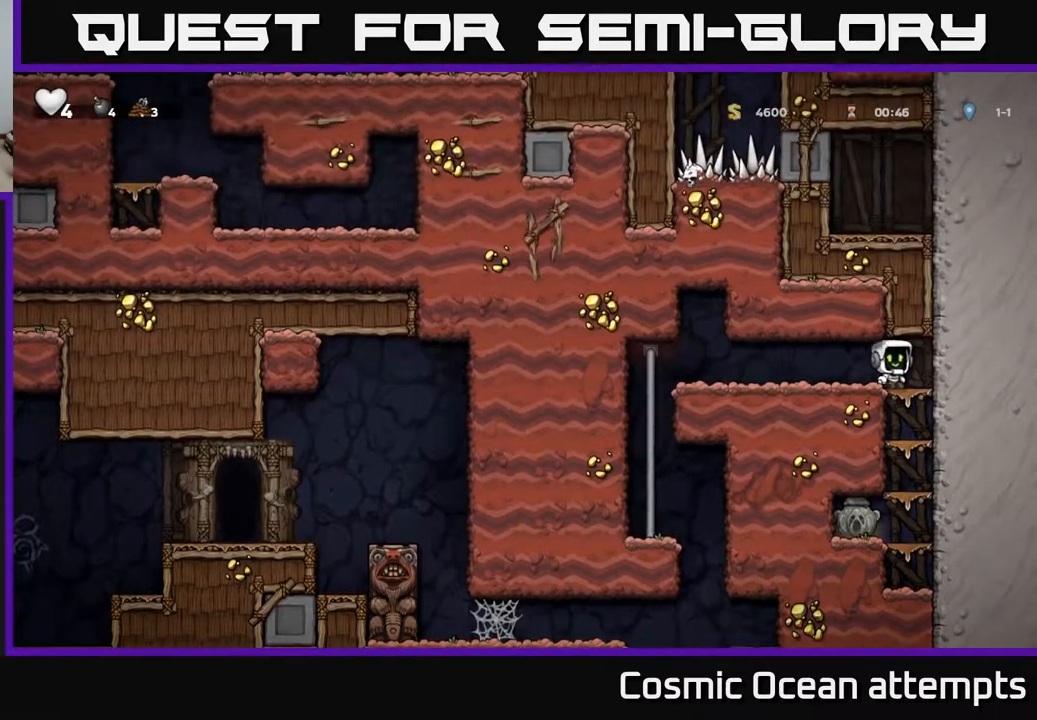
{"buttons": ["A", "DPAD_DOWN"], "right_stick": "center", "events": [[33, "DPAD_DOWN", "down"], [83, "DPAD_RIGHT", "up"], [133, "A", "down"], [267, "A", "up"], [450, "A", "down"]]}
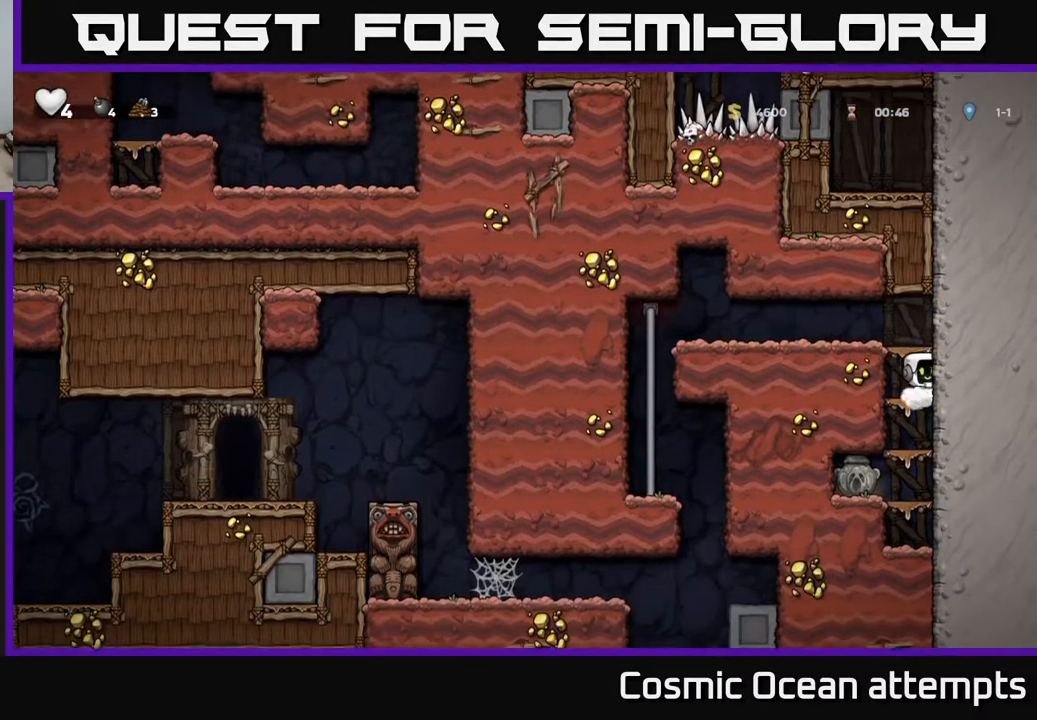
{"buttons": ["DPAD_DOWN"], "right_stick": "center", "events": [[83, "A", "up"], [367, "A", "down"], [467, "A", "up"]]}
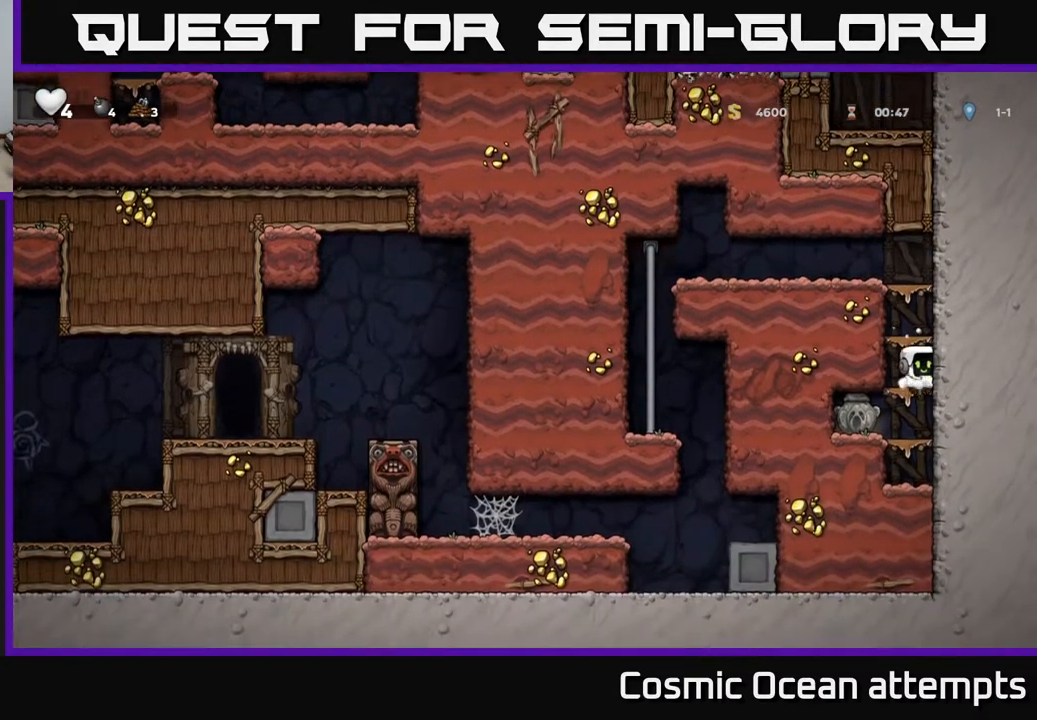
{"buttons": ["DPAD_RIGHT"], "right_stick": "center", "events": [[67, "DPAD_DOWN", "up"], [100, "DPAD_LEFT", "down"], [283, "DPAD_DOWN", "down"], [300, "DPAD_LEFT", "up"], [333, "X", "down"], [367, "DPAD_RIGHT", "down"], [433, "DPAD_DOWN", "up"], [483, "X", "up"]]}
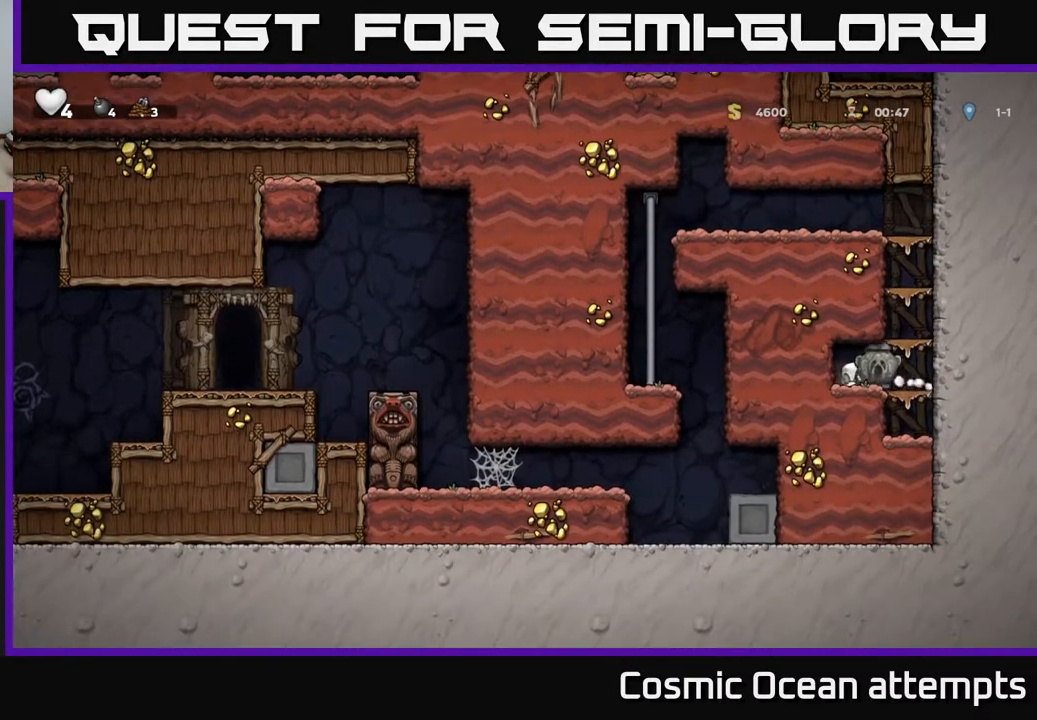
{"buttons": [], "right_stick": "center", "events": [[117, "A", "down"], [250, "A", "up"], [317, "DPAD_RIGHT", "up"]]}
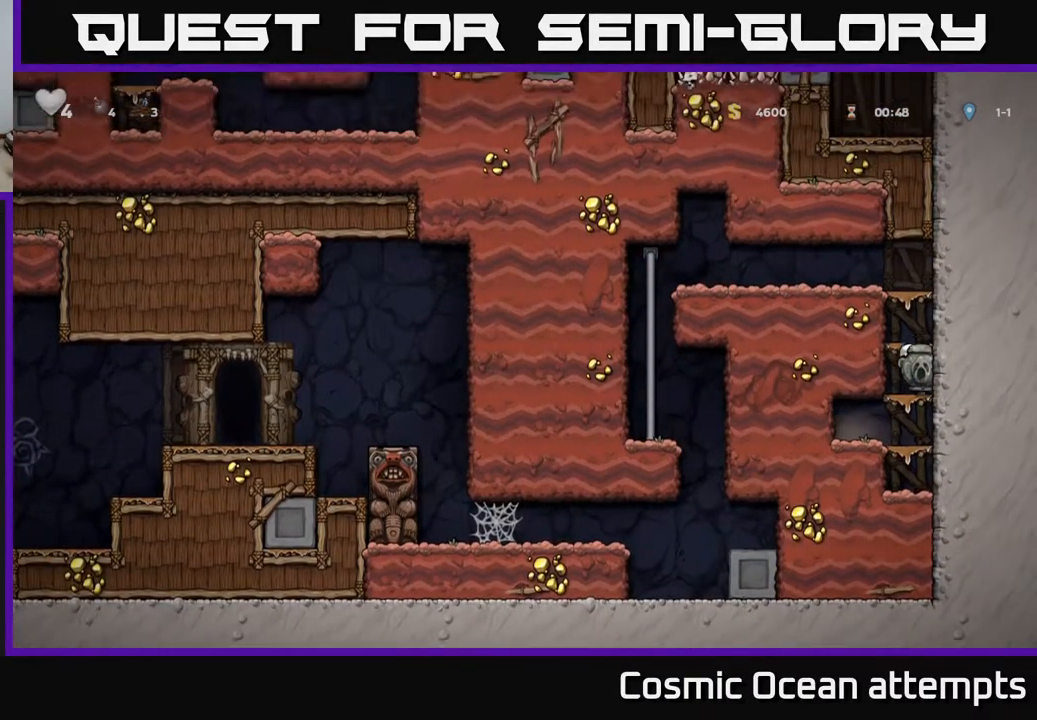
{"buttons": ["A", "DPAD_LEFT"], "right_stick": "center", "events": [[83, "A", "down"], [167, "DPAD_LEFT", "down"], [250, "A", "up"], [433, "A", "down"]]}
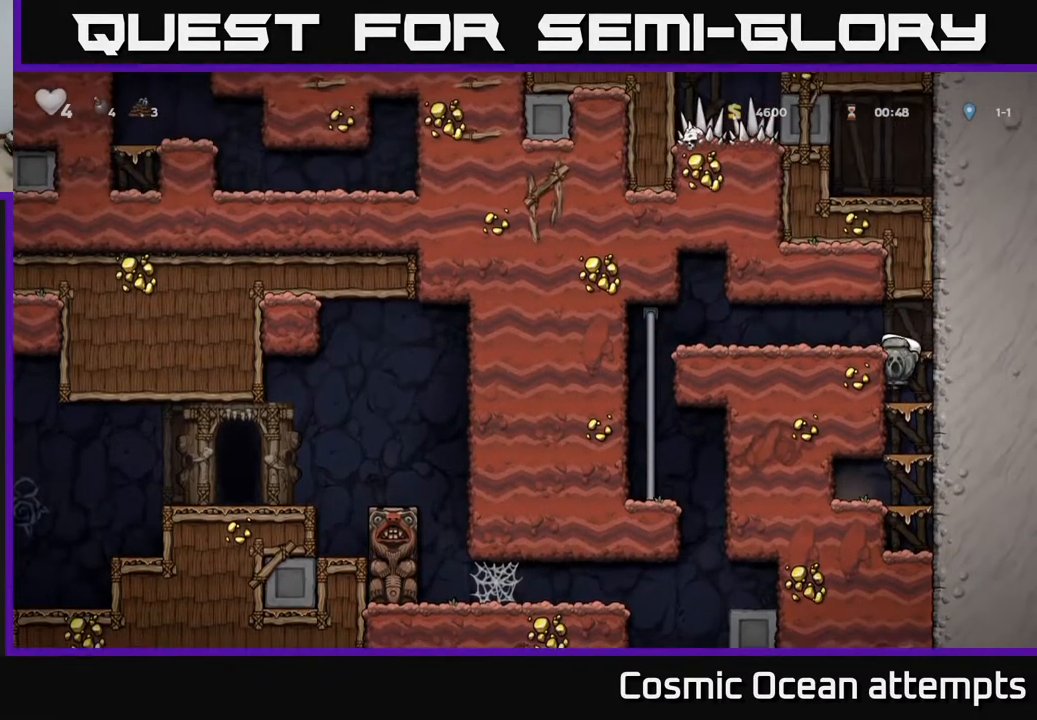
{"buttons": ["DPAD_LEFT"], "right_stick": "center", "events": [[83, "A", "up"]]}
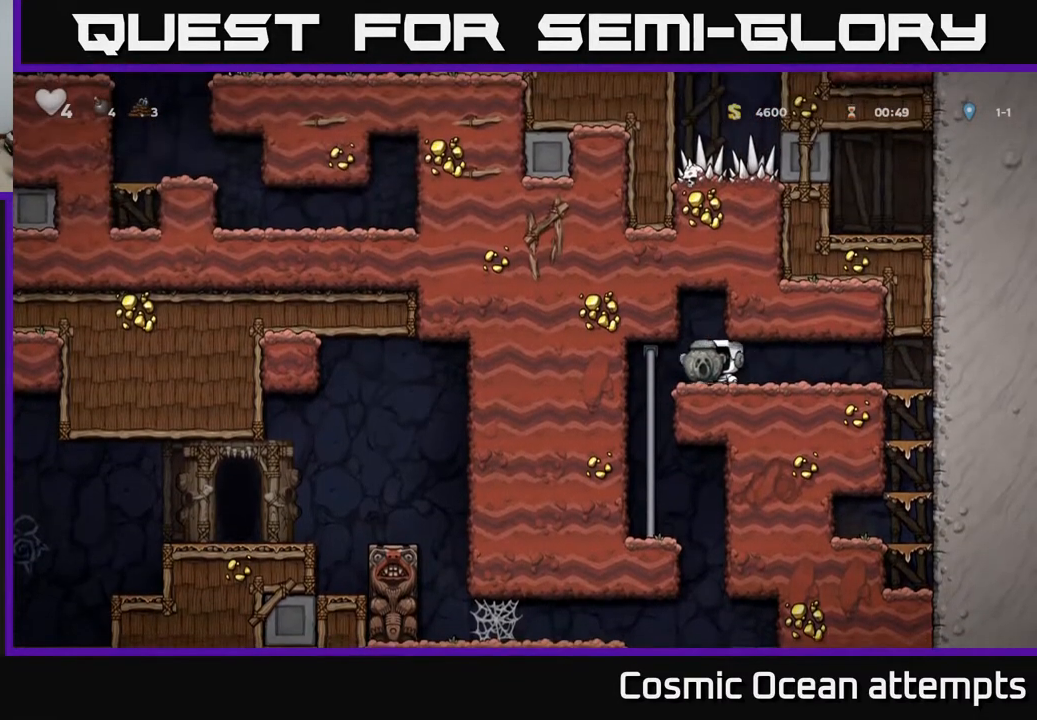
{"buttons": [], "right_stick": "center", "events": [[33, "DPAD_UP", "down"], [50, "DPAD_LEFT", "up"], [150, "DPAD_UP", "up"], [217, "DPAD_DOWN", "down"], [283, "A", "down"], [417, "DPAD_DOWN", "up"], [433, "A", "up"]]}
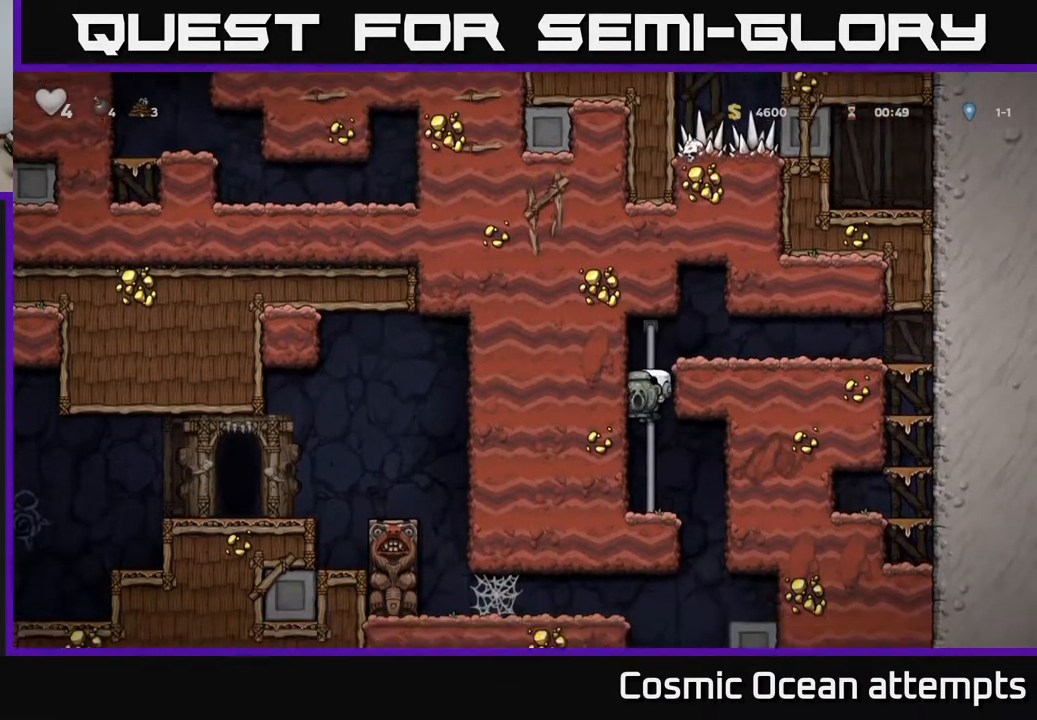
{"buttons": ["DPAD_DOWN", "DPAD_LEFT"], "right_stick": "center", "events": [[117, "DPAD_RIGHT", "down"], [317, "DPAD_RIGHT", "up"], [350, "DPAD_LEFT", "down"], [500, "DPAD_DOWN", "down"]]}
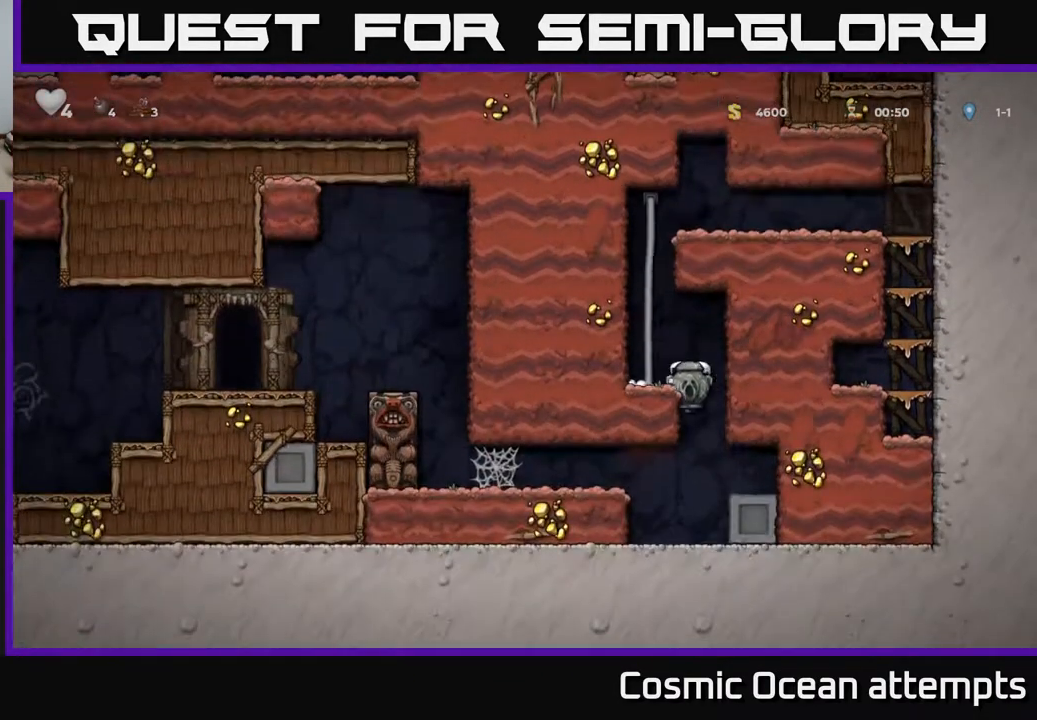
{"buttons": ["A", "DPAD_LEFT"], "right_stick": "center", "events": [[33, "DPAD_LEFT", "up"], [67, "A", "down"], [167, "DPAD_DOWN", "up"], [183, "A", "up"], [417, "DPAD_LEFT", "down"], [483, "A", "down"]]}